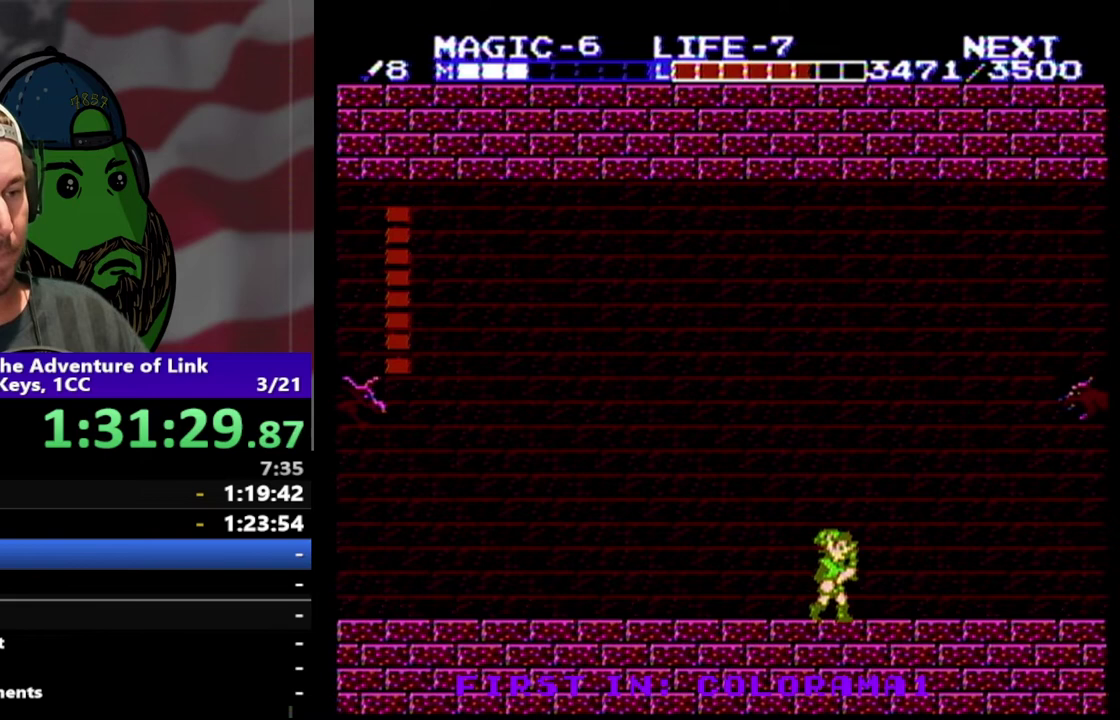
Gameplay with a controller (Nintendo layout); each line is a JSON object with the inputs held at the frame after it. "events" lists button and stick changes between this image and that frame as [ms after this image, input, new state], when the widget could be followed in between. Not read: L3 R3.
{"buttons": []}
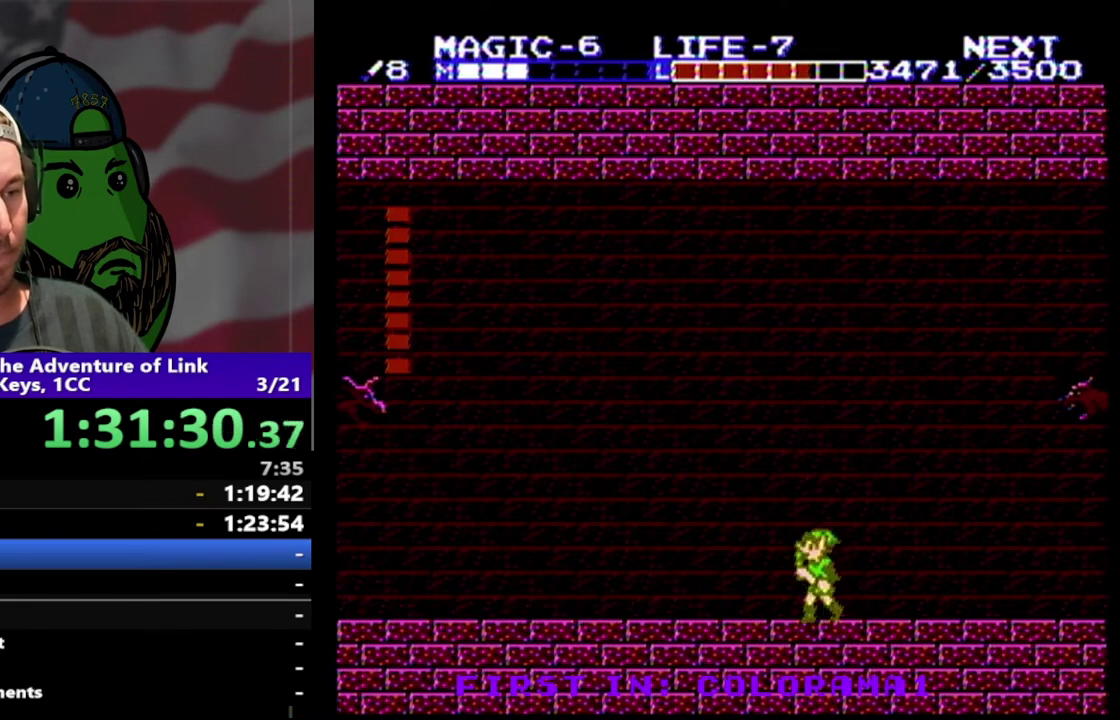
{"buttons": [], "events": [[100, "DPAD_RIGHT", "down"], [167, "DPAD_RIGHT", "up"]]}
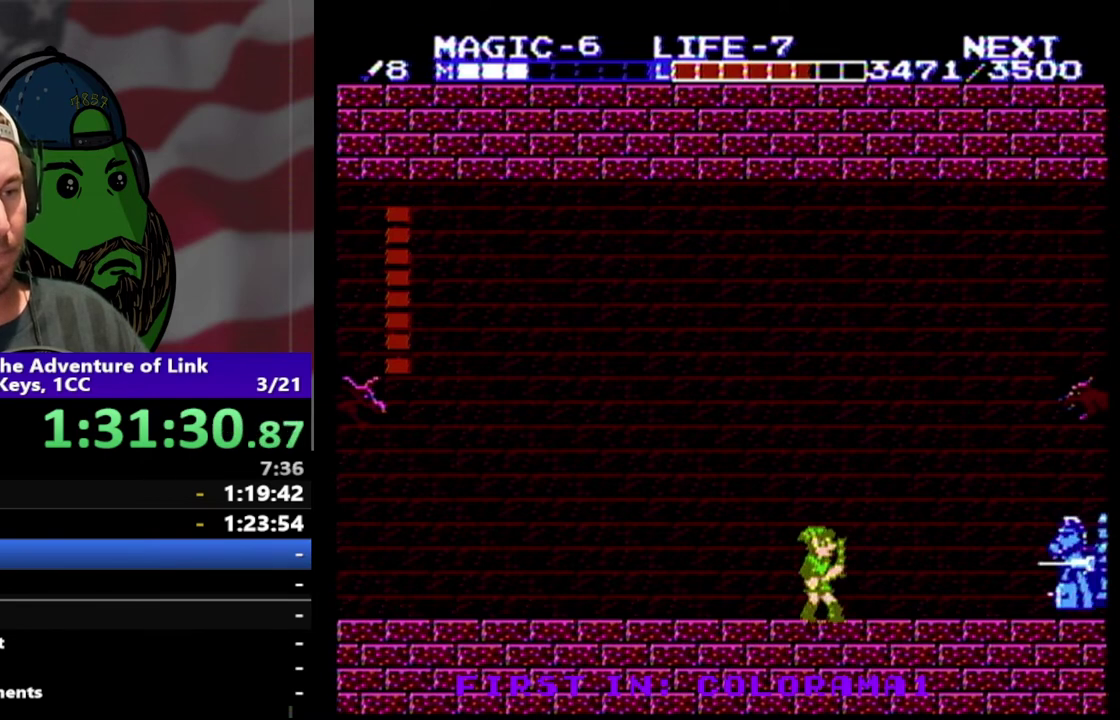
{"buttons": ["A", "DPAD_DOWN"], "events": [[367, "A", "down"], [367, "DPAD_DOWN", "down"]]}
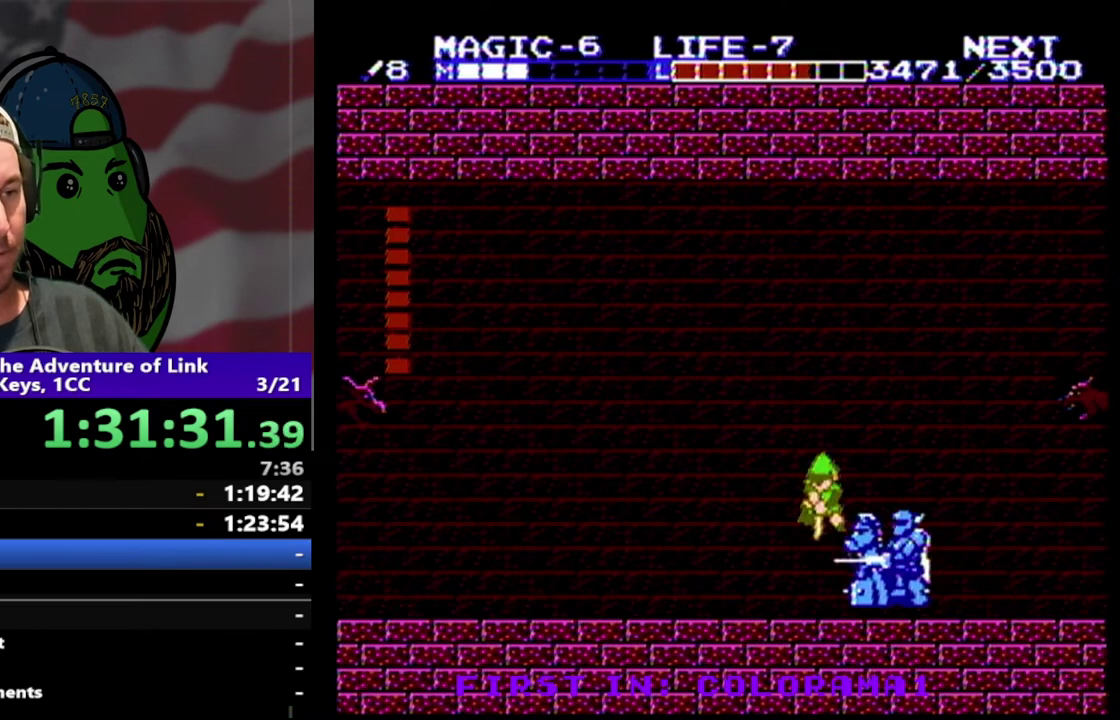
{"buttons": ["DPAD_LEFT"], "events": [[100, "A", "up"], [367, "DPAD_DOWN", "up"], [433, "DPAD_LEFT", "down"]]}
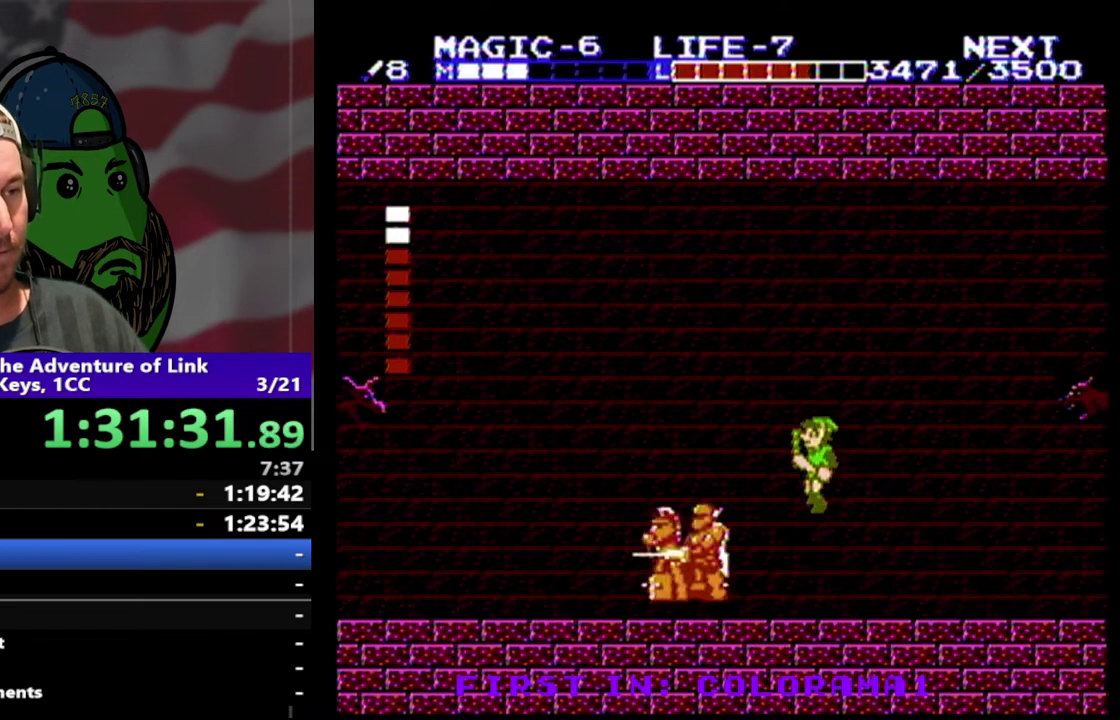
{"buttons": ["DPAD_LEFT"], "events": []}
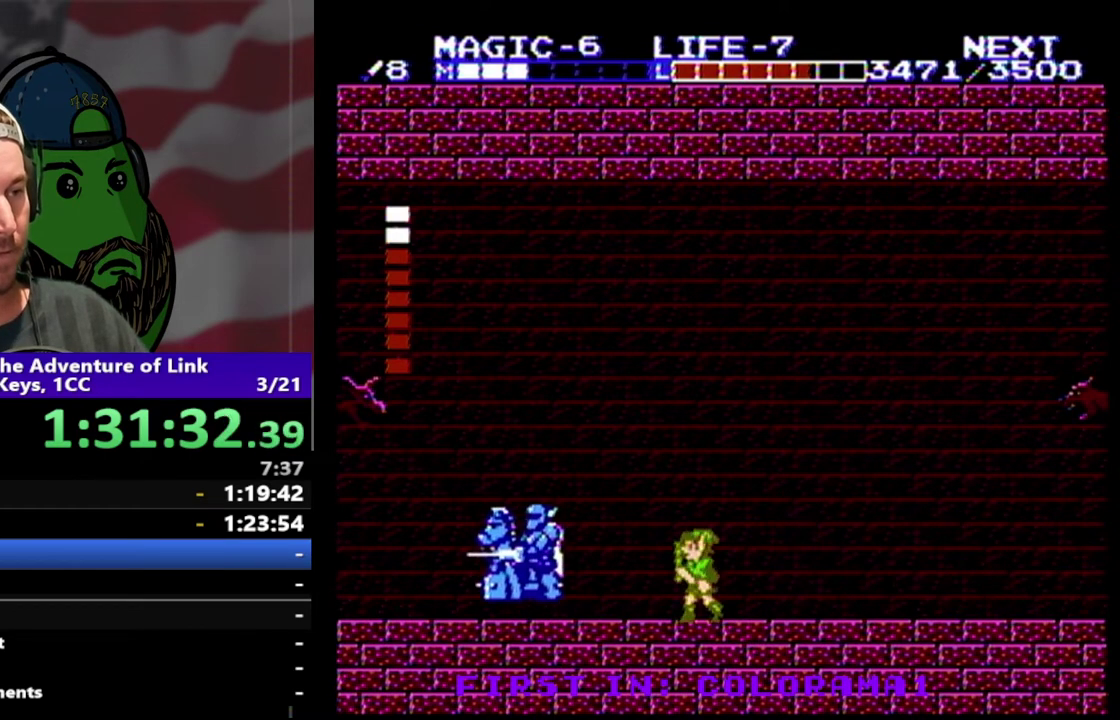
{"buttons": ["DPAD_LEFT"], "events": []}
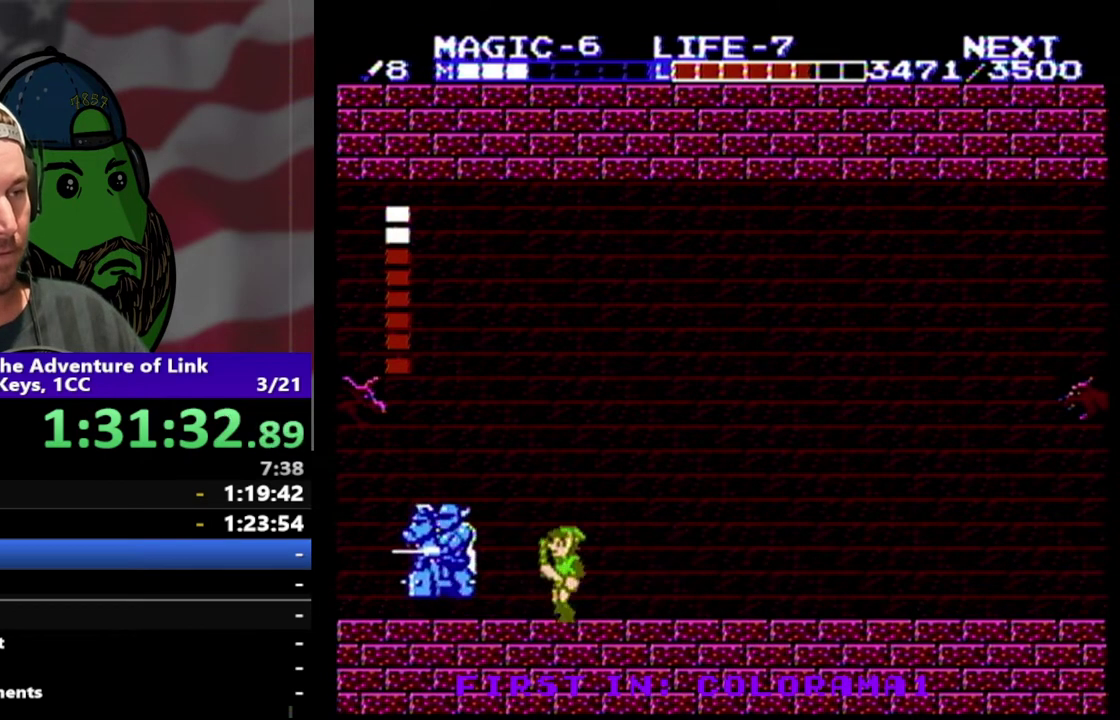
{"buttons": ["DPAD_DOWN"], "events": [[67, "A", "down"], [100, "DPAD_DOWN", "down"], [233, "DPAD_LEFT", "up"], [367, "A", "up"]]}
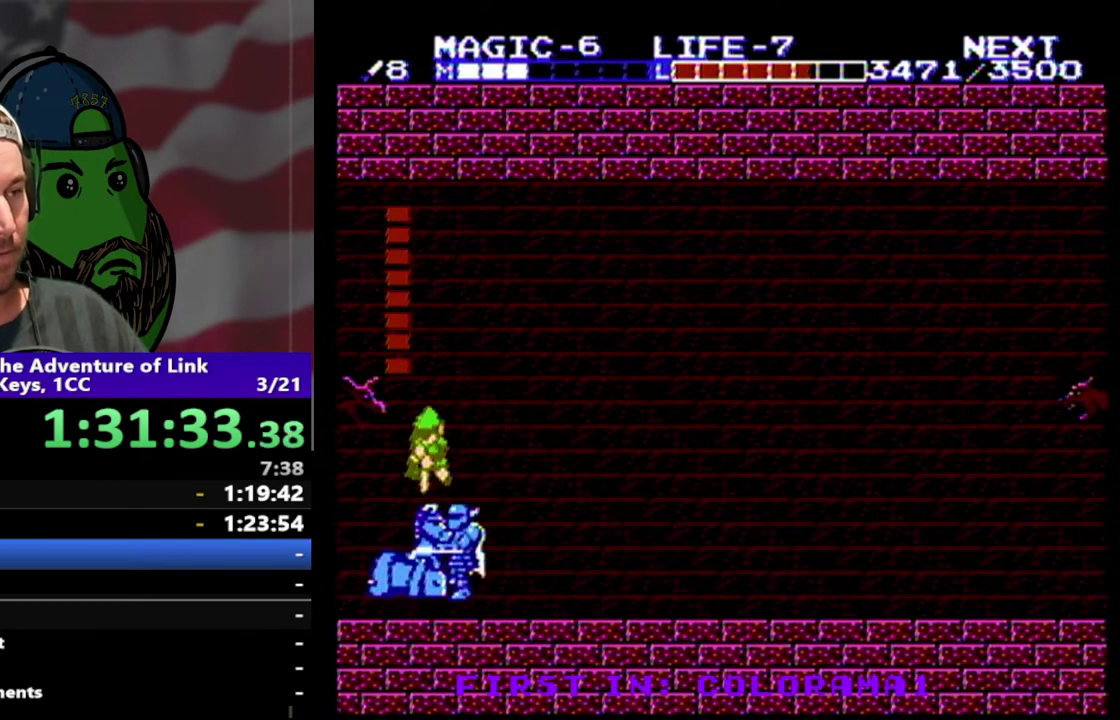
{"buttons": ["DPAD_DOWN"], "events": []}
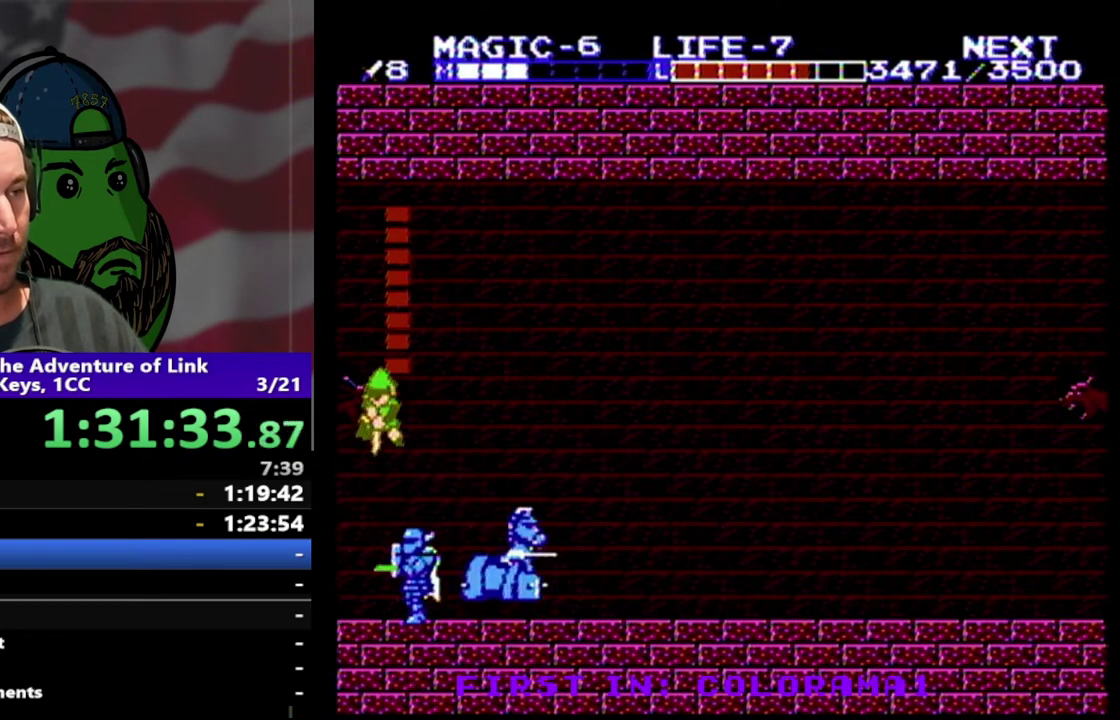
{"buttons": ["DPAD_DOWN"], "events": []}
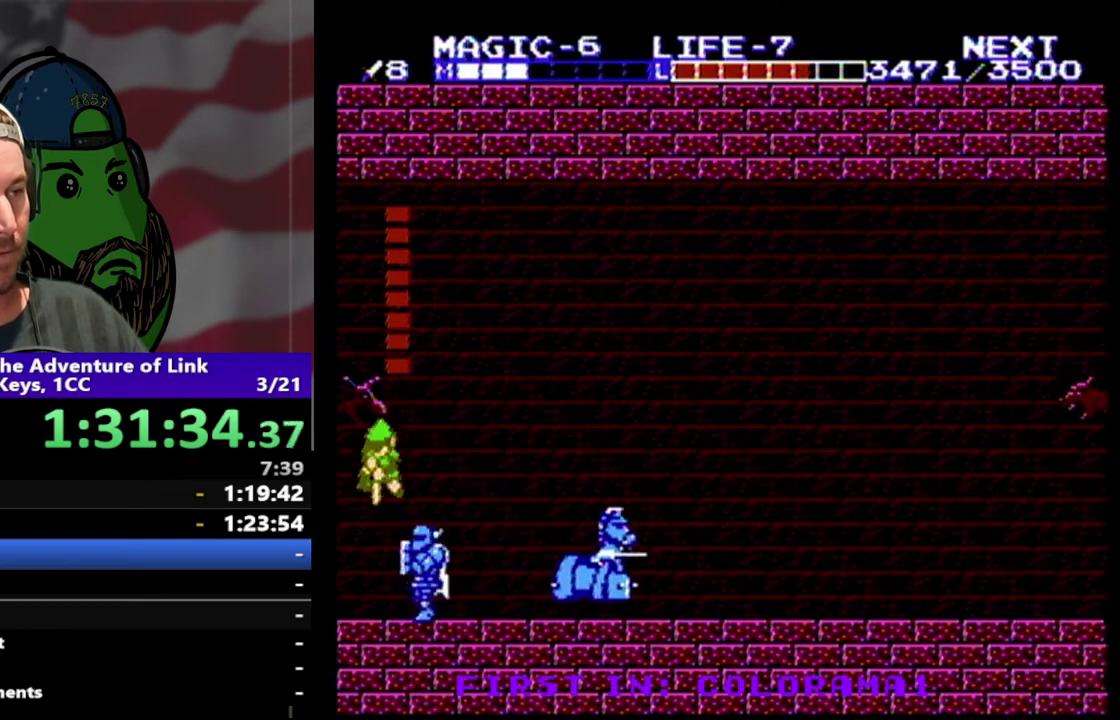
{"buttons": ["DPAD_DOWN"], "events": []}
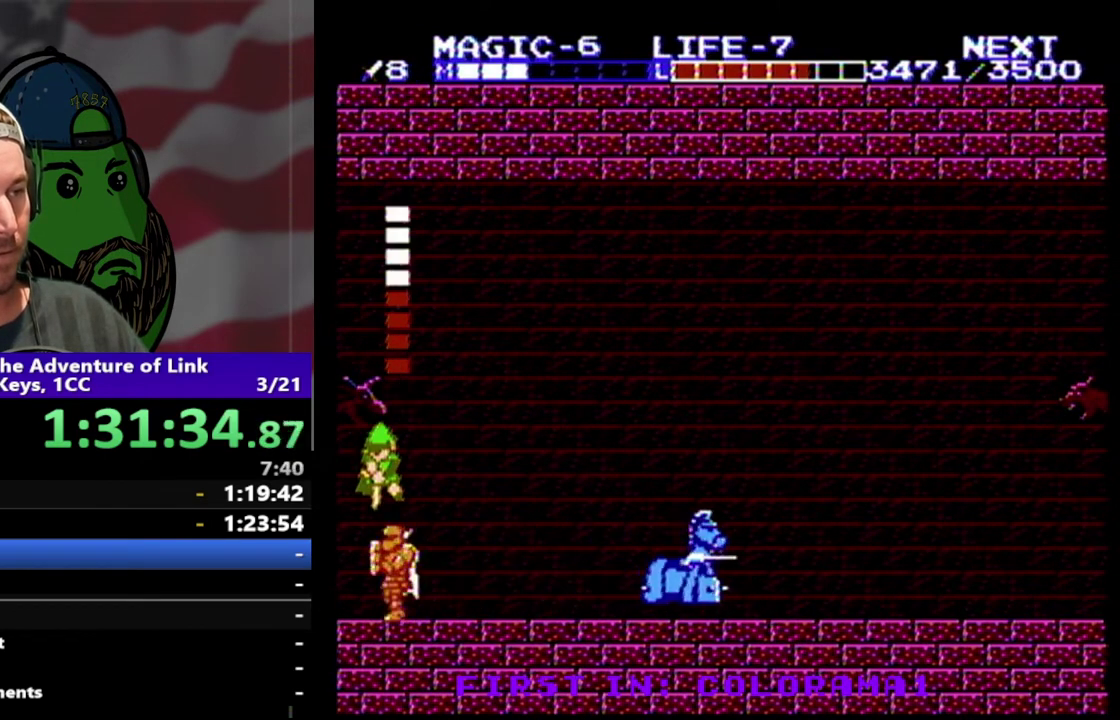
{"buttons": ["DPAD_DOWN"], "events": []}
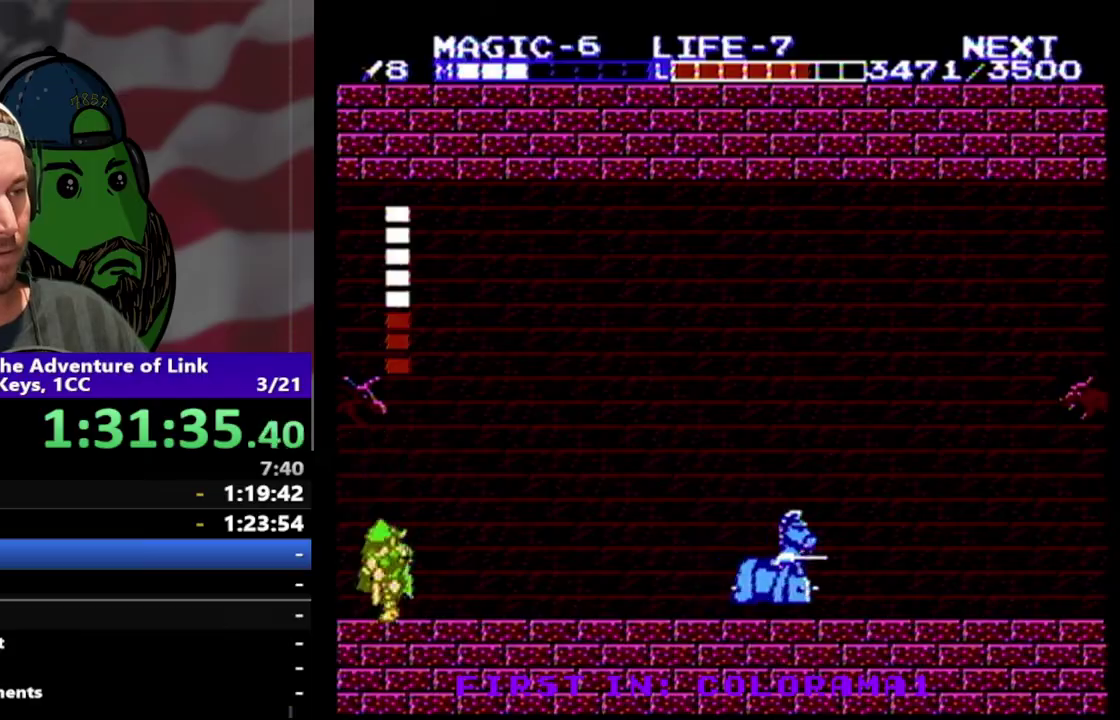
{"buttons": ["DPAD_RIGHT"], "events": [[200, "DPAD_DOWN", "up"], [267, "DPAD_RIGHT", "down"]]}
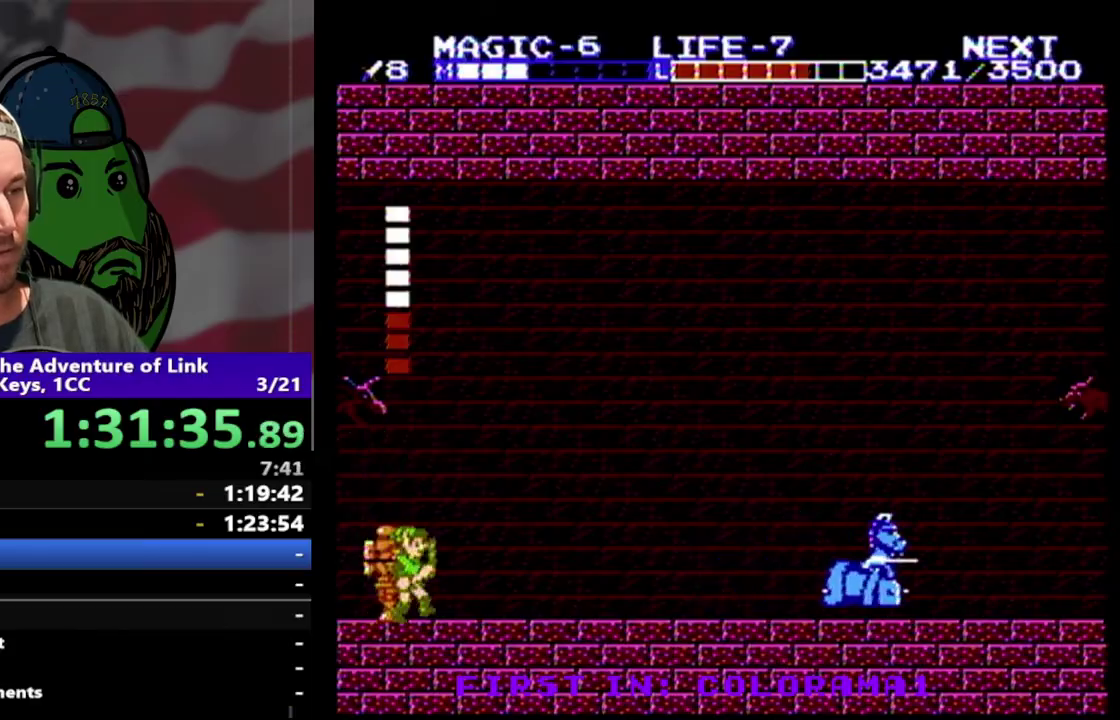
{"buttons": [], "events": [[300, "DPAD_RIGHT", "up"]]}